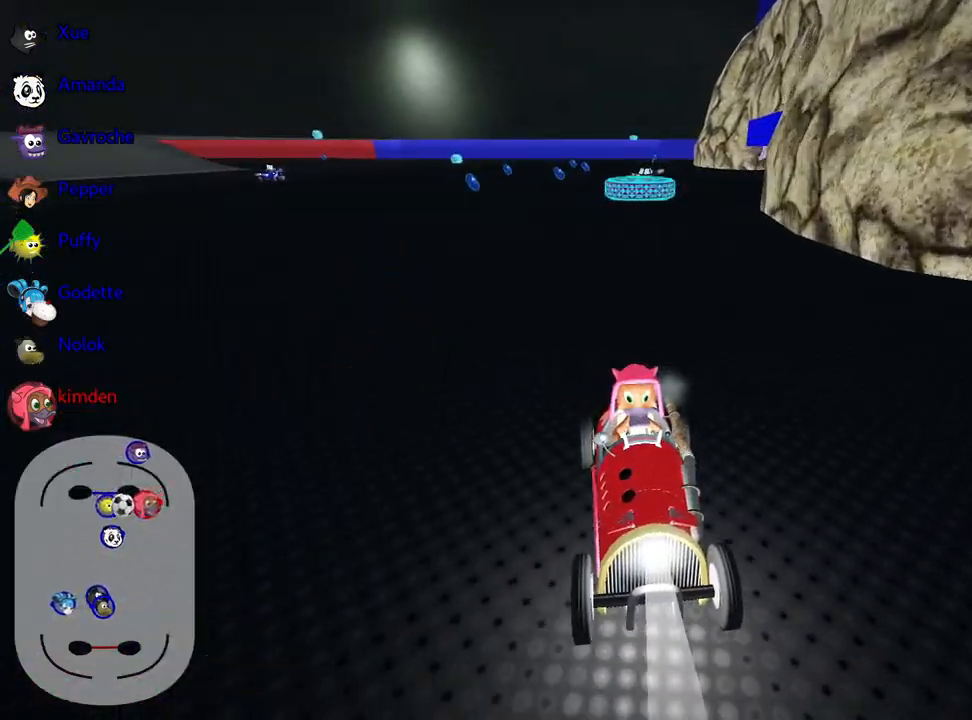
Gameplay with keyboard; each line is a JSON object with the keys held at the frame after it. "events" lists presses ("down") and releases ("up") of "down", "fire", "flag", "left", "look", "nitro", "right", "skid" and "up" between this image and that frame as [ms after this image, input, new state], when the widget could be followed in between. No other keys are recorded. Mouse input is not recorded. Key names are as the overlay labels them; some are game actions (e.g. jump) rather than physical keys.
{"keys": ["right"], "events": [[83, "right", "down"], [433, "down", "up"]]}
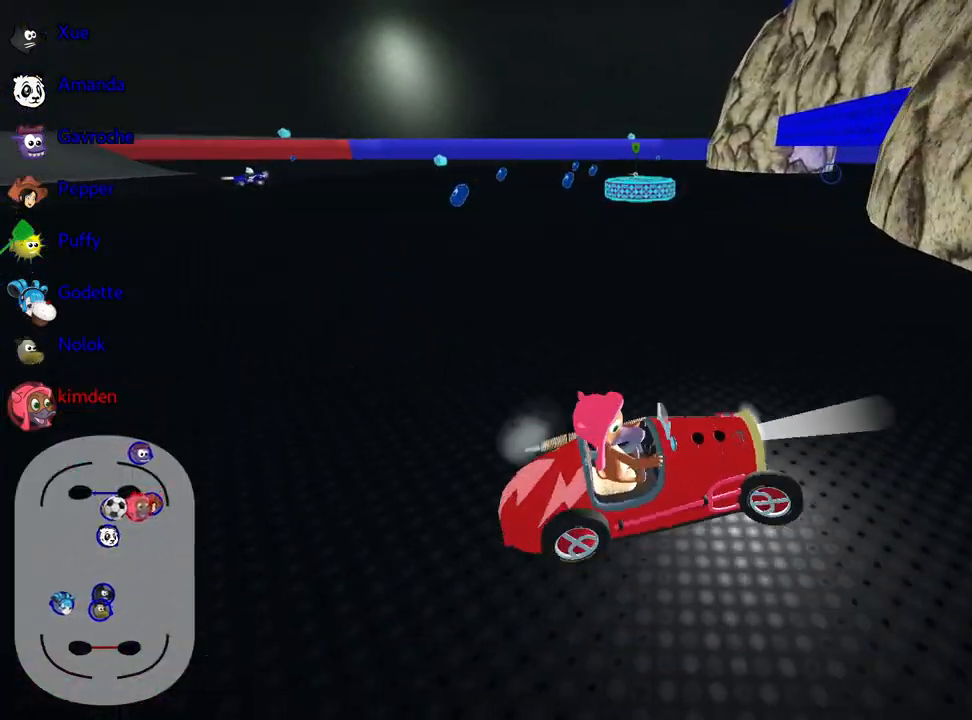
{"keys": ["left", "nitro", "up"], "events": [[117, "right", "up"], [150, "up", "down"], [167, "left", "down"], [200, "nitro", "down"]]}
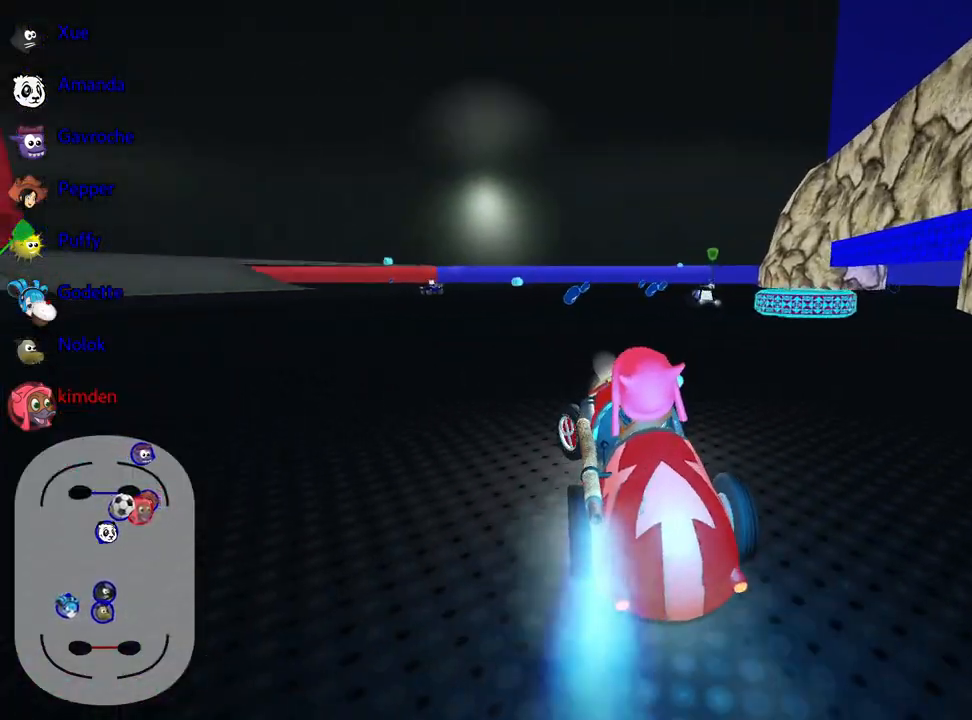
{"keys": [], "events": [[33, "left", "up"], [50, "nitro", "up"], [117, "right", "down"], [350, "up", "up"], [400, "right", "up"]]}
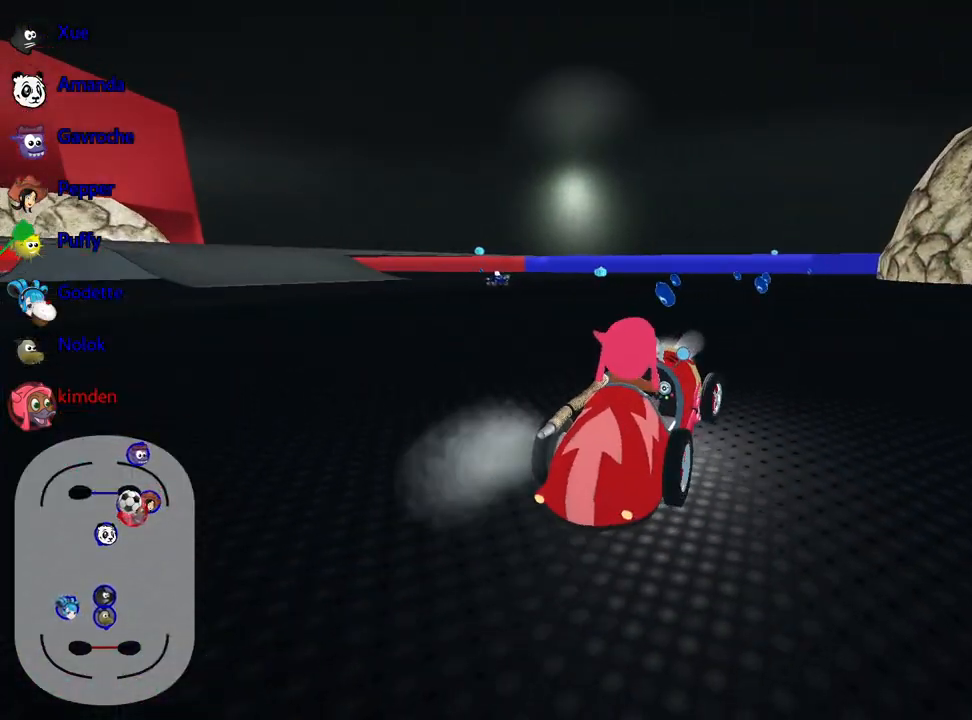
{"keys": ["left", "up"], "events": [[33, "up", "down"], [283, "left", "down"]]}
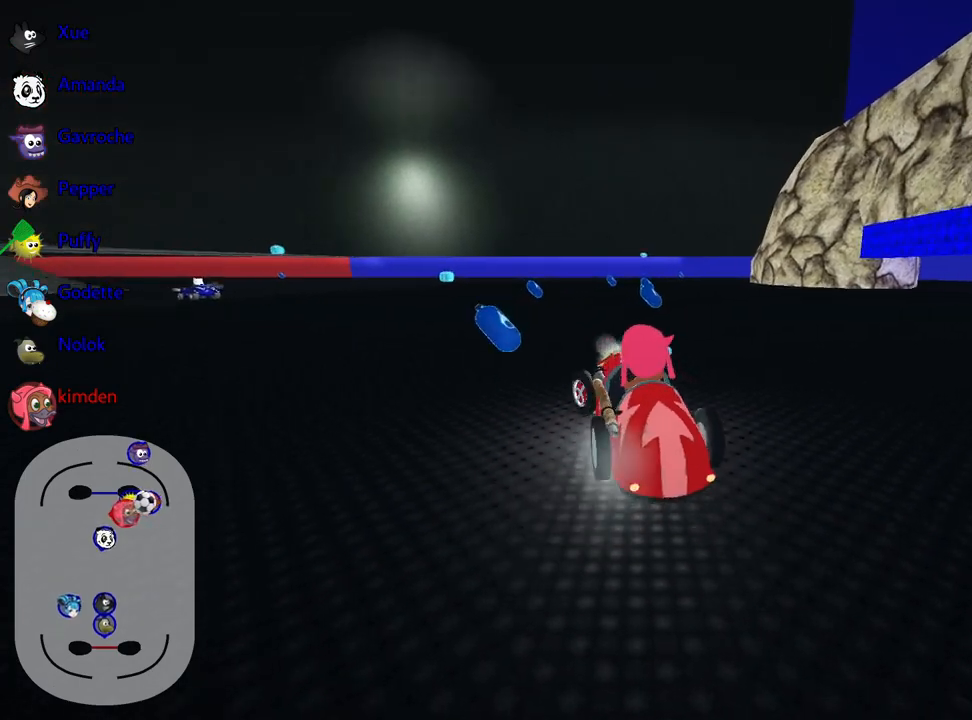
{"keys": ["right", "up"], "events": [[217, "right", "down"], [283, "left", "up"]]}
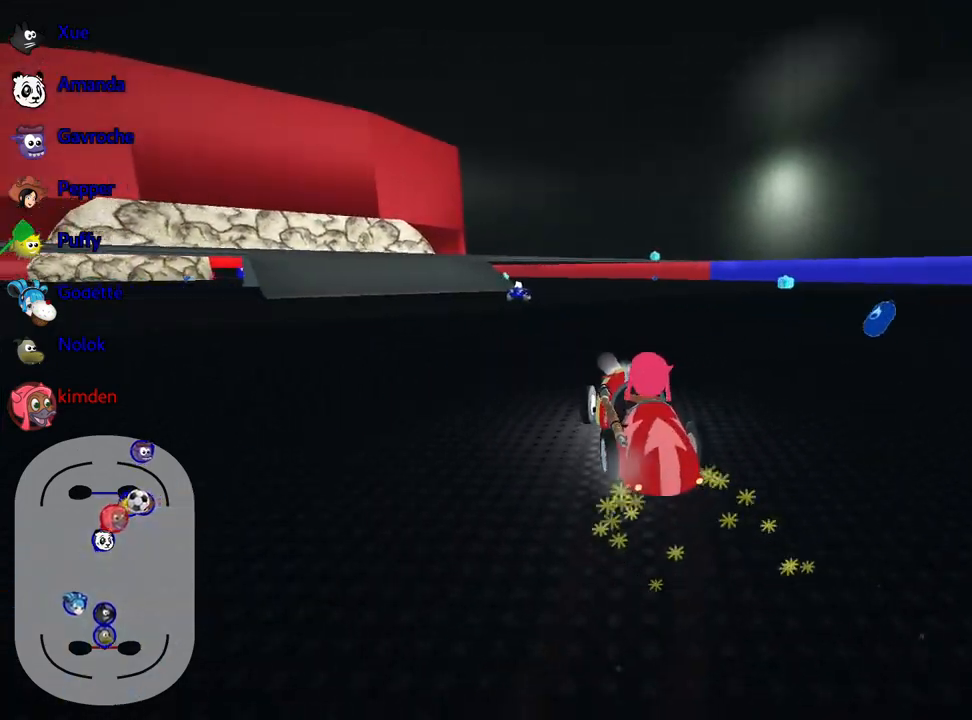
{"keys": ["nitro", "right", "up"], "events": [[450, "nitro", "down"]]}
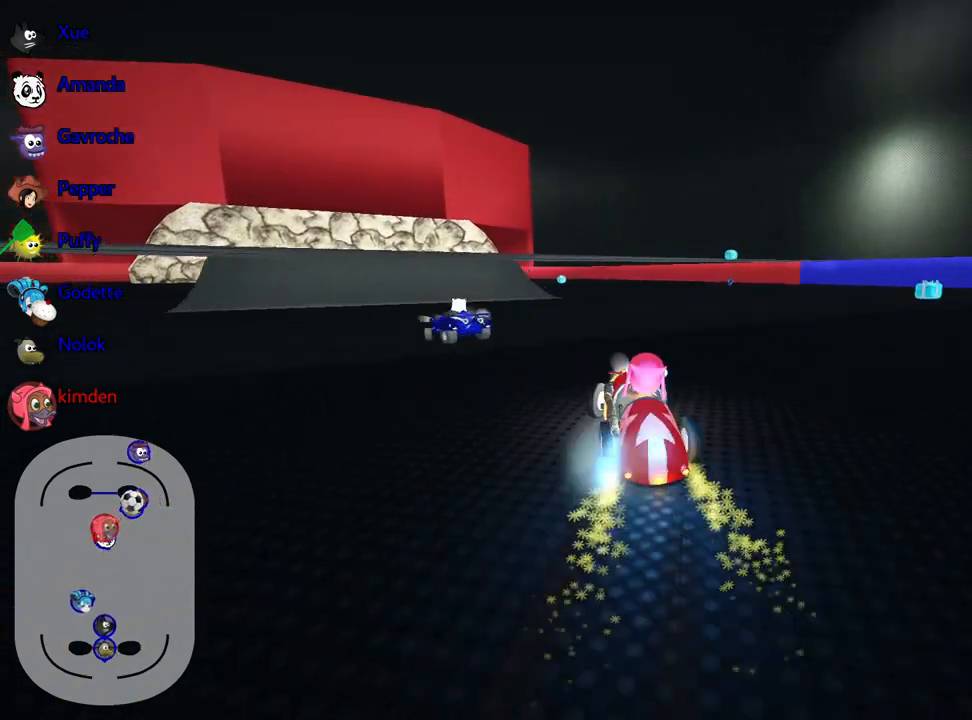
{"keys": ["right", "up"], "events": [[83, "nitro", "up"]]}
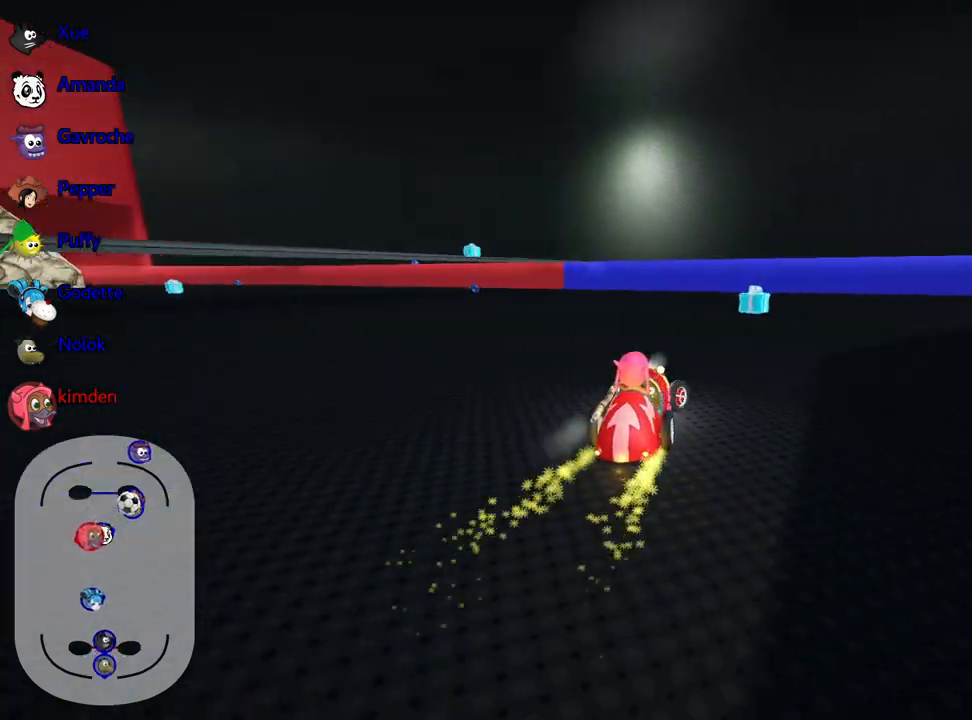
{"keys": ["left", "up"], "events": [[17, "right", "up"], [150, "left", "down"]]}
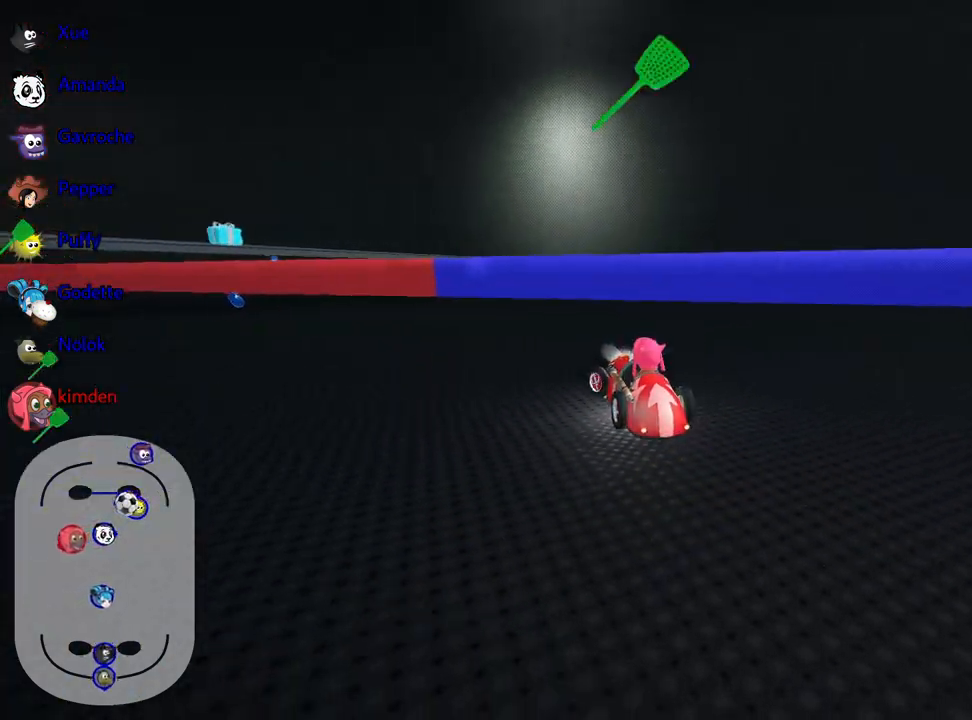
{"keys": ["right", "up"], "events": [[250, "left", "up"], [283, "right", "down"]]}
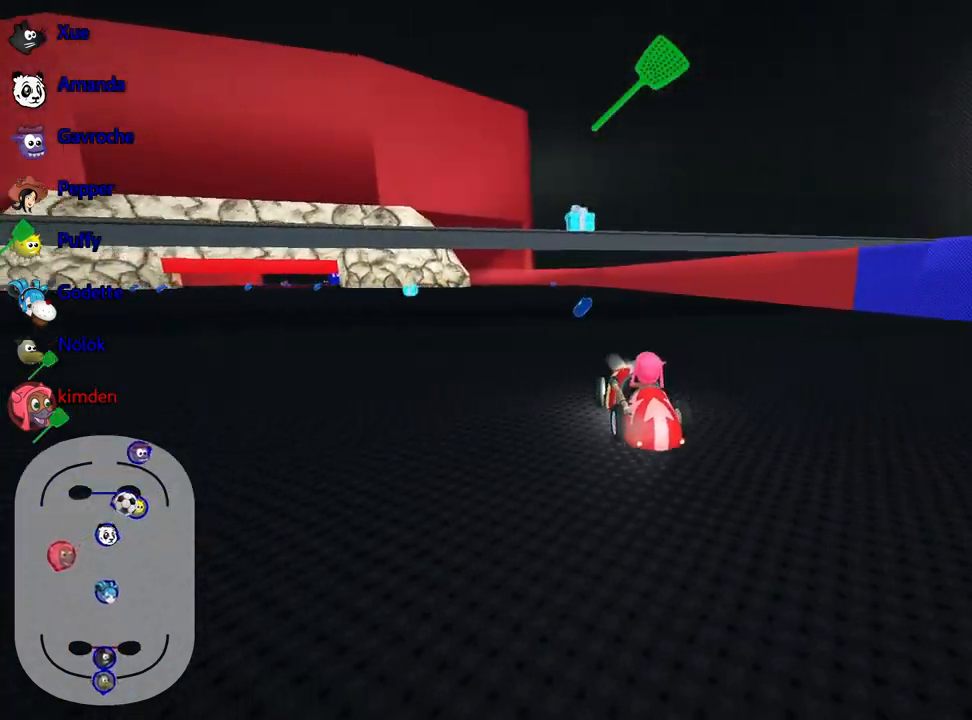
{"keys": ["up"], "events": [[150, "left", "down"], [200, "right", "up"], [500, "left", "up"]]}
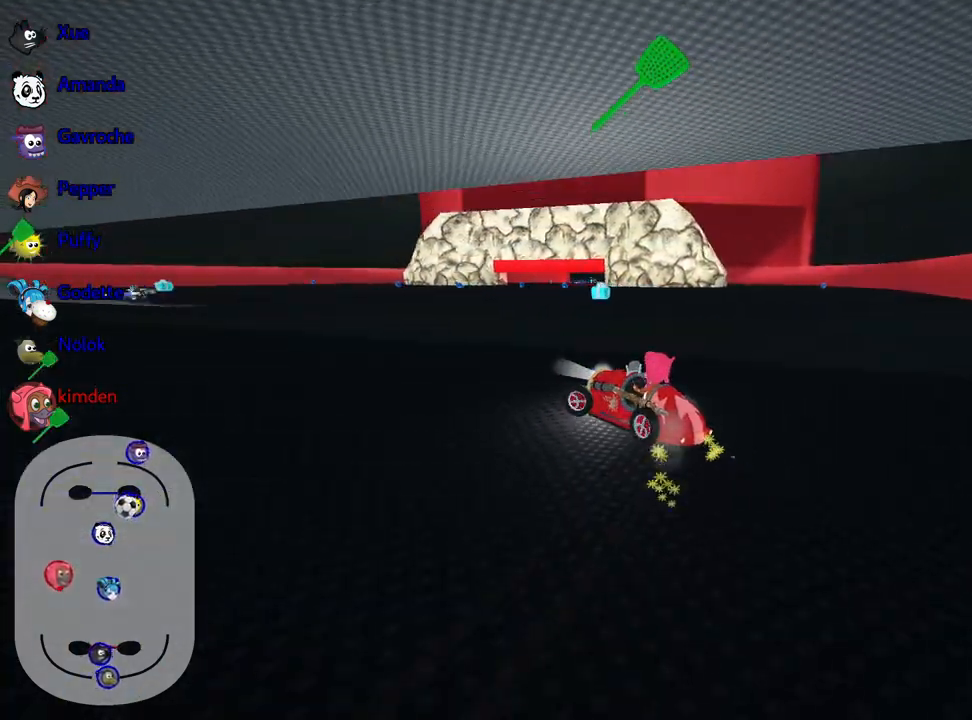
{"keys": ["up"], "events": [[33, "right", "down"], [333, "right", "up"], [350, "fire", "down"], [500, "fire", "up"]]}
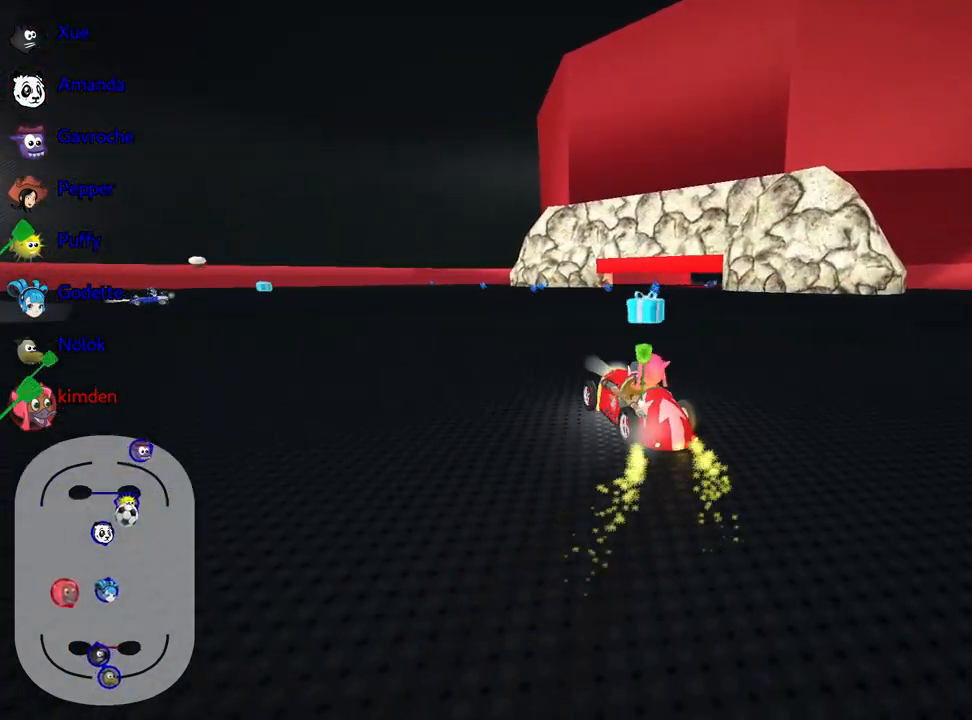
{"keys": ["up"], "events": [[33, "left", "down"], [333, "left", "up"]]}
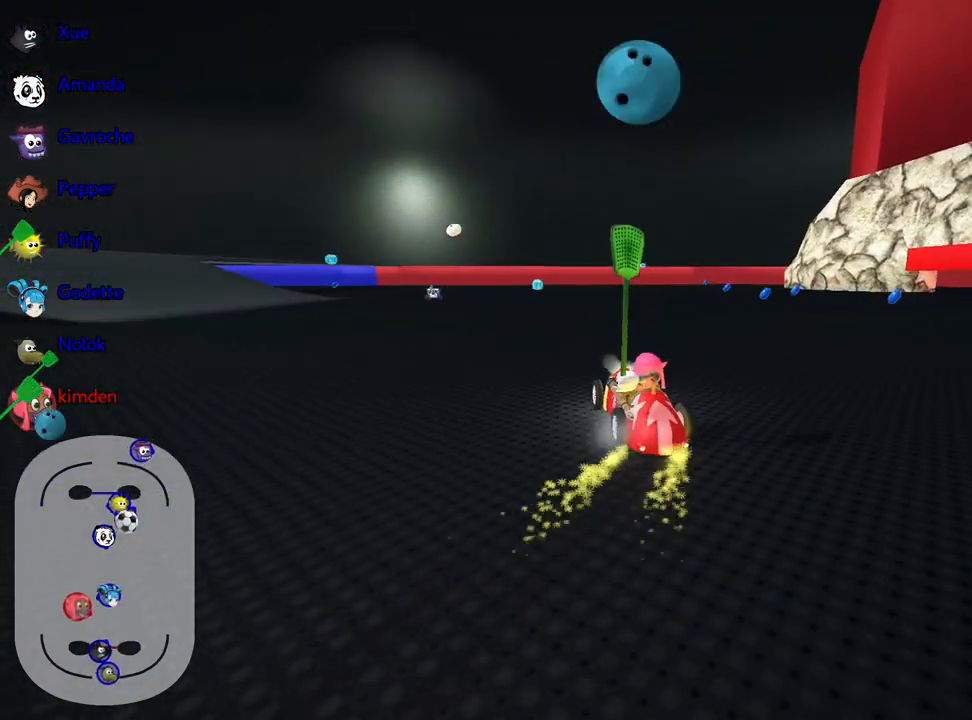
{"keys": ["up"], "events": [[183, "left", "down"], [350, "left", "up"]]}
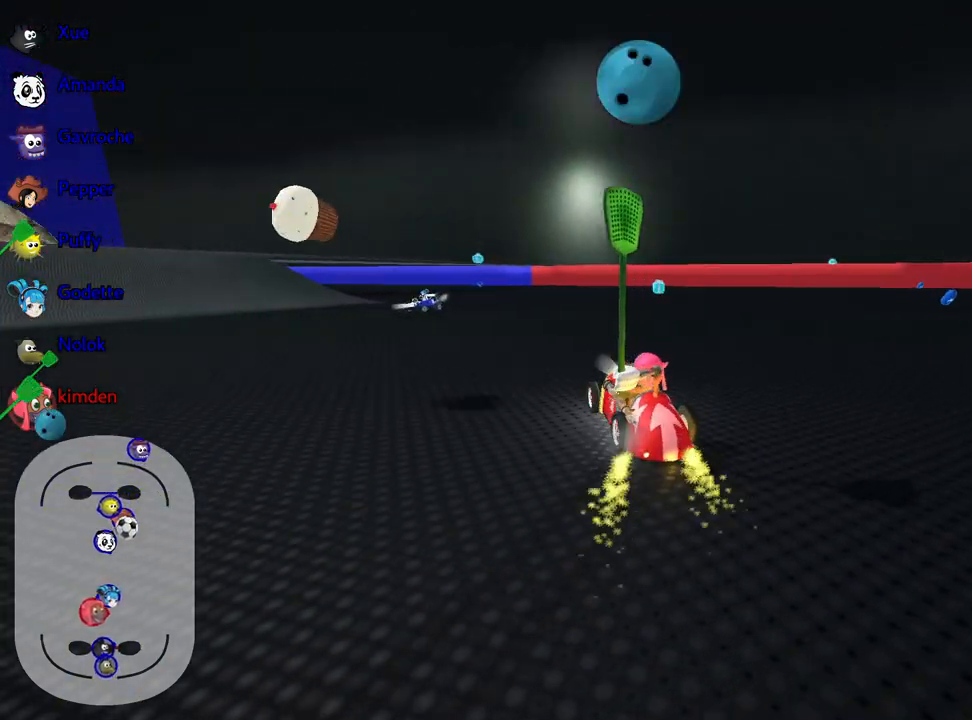
{"keys": ["left", "up"], "events": [[67, "right", "down"], [317, "right", "up"], [400, "left", "down"]]}
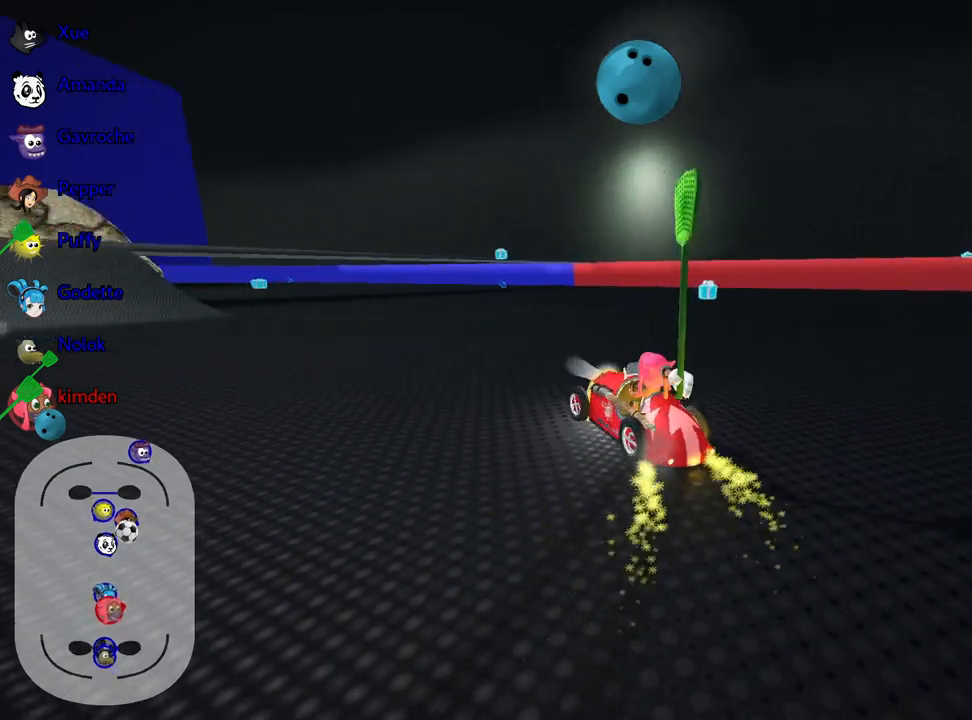
{"keys": ["up"], "events": [[400, "left", "up"]]}
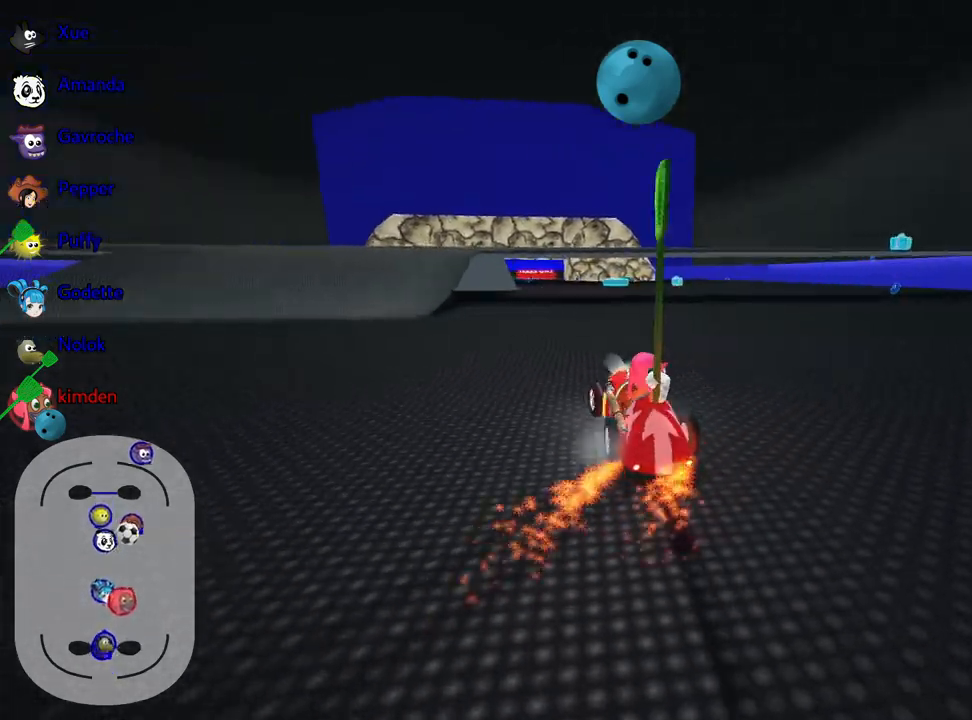
{"keys": ["right", "up"], "events": [[317, "right", "down"]]}
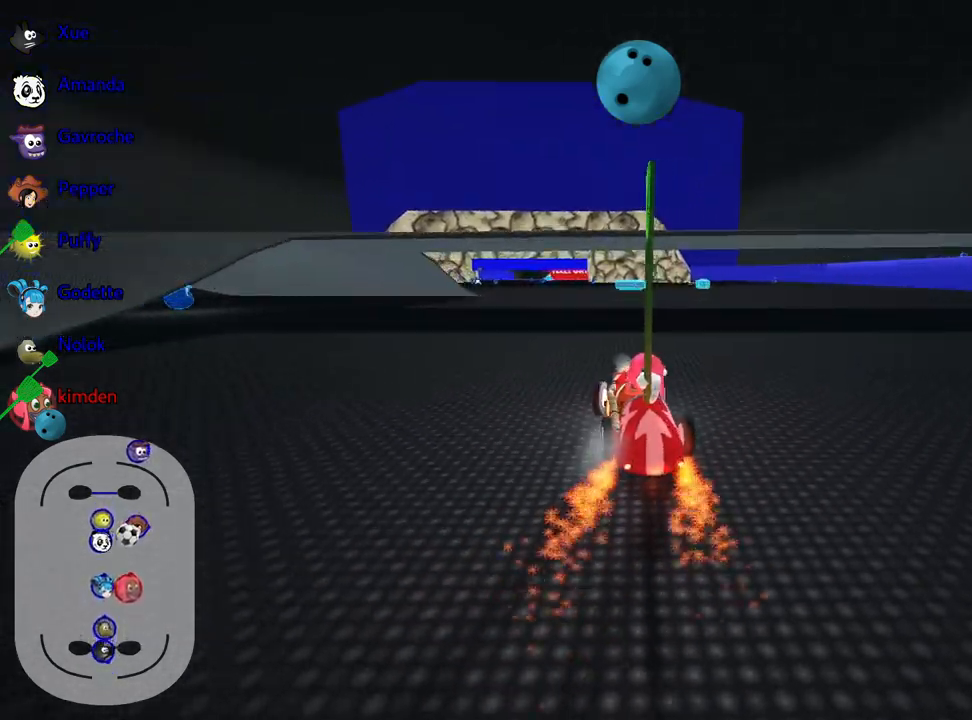
{"keys": ["right", "up"], "events": []}
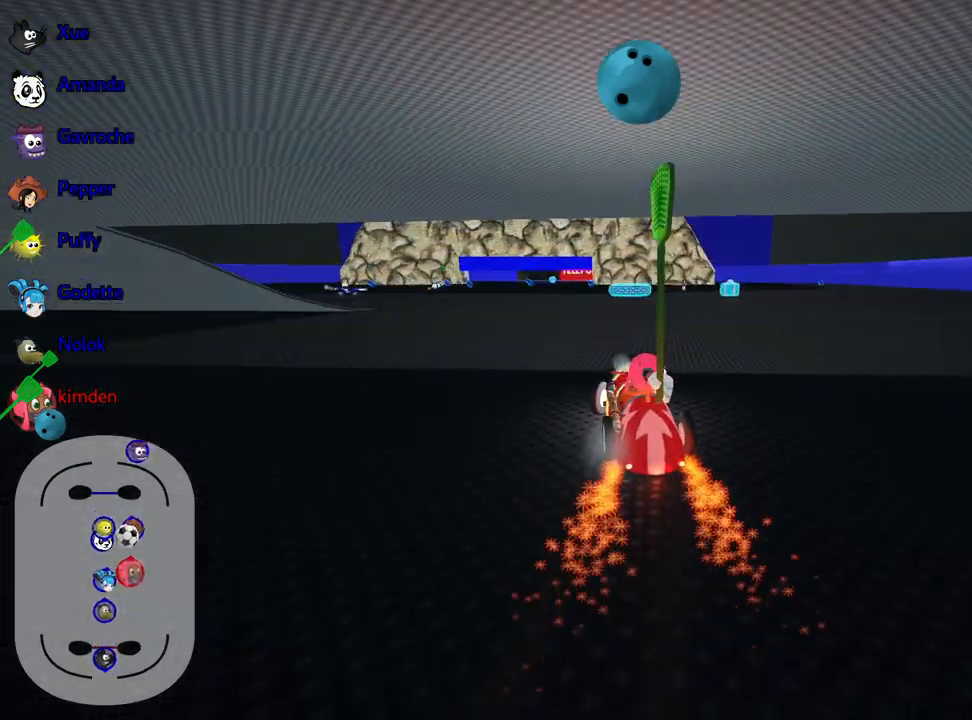
{"keys": ["fire", "up"], "events": [[283, "right", "up"], [417, "fire", "down"]]}
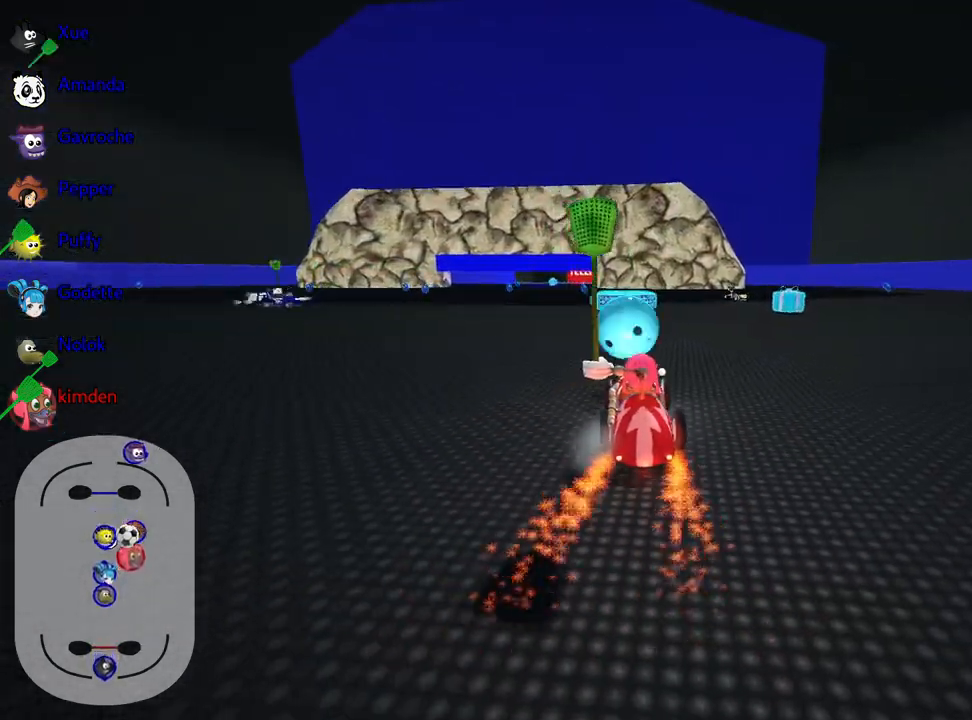
{"keys": ["left", "up"], "events": [[33, "fire", "up"], [217, "left", "down"]]}
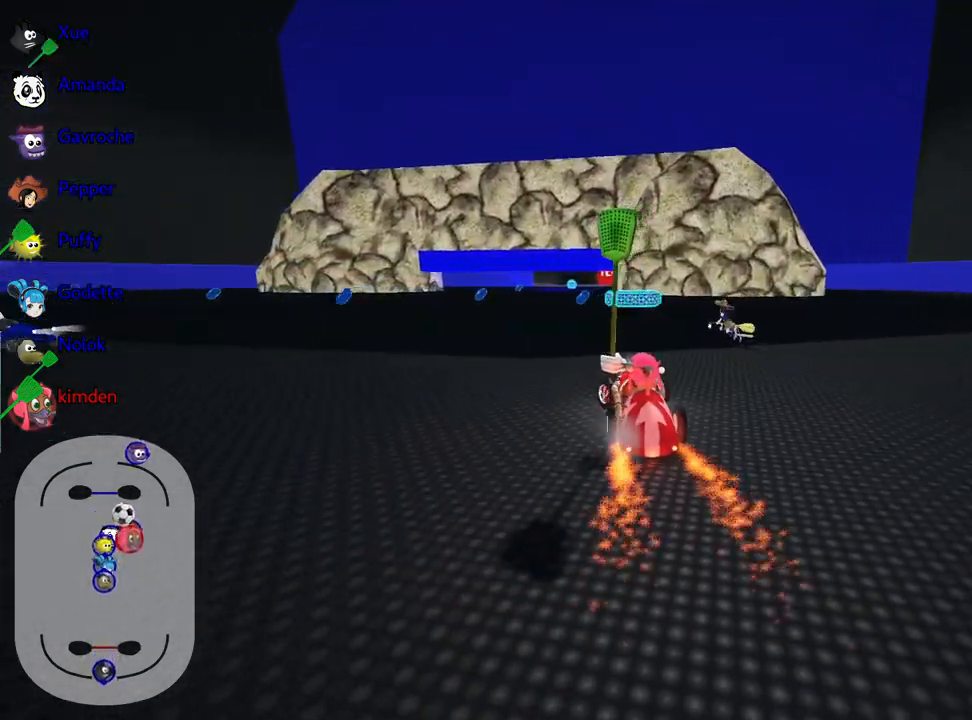
{"keys": ["right"], "events": [[67, "left", "up"], [200, "up", "up"], [417, "right", "down"]]}
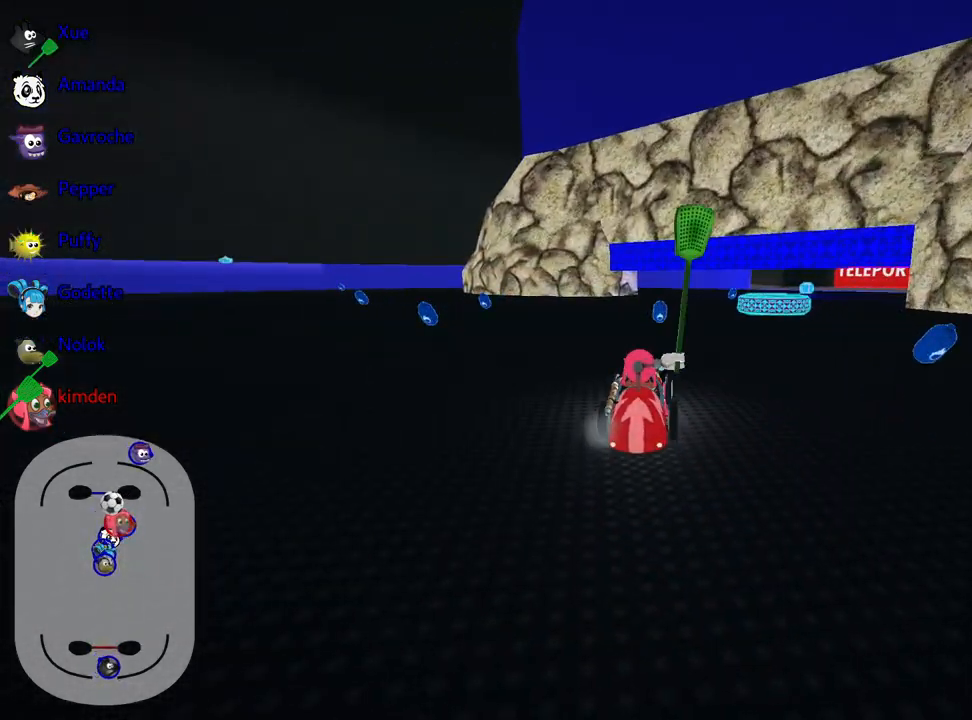
{"keys": ["left", "up"], "events": [[83, "right", "up"], [100, "left", "down"], [133, "up", "down"]]}
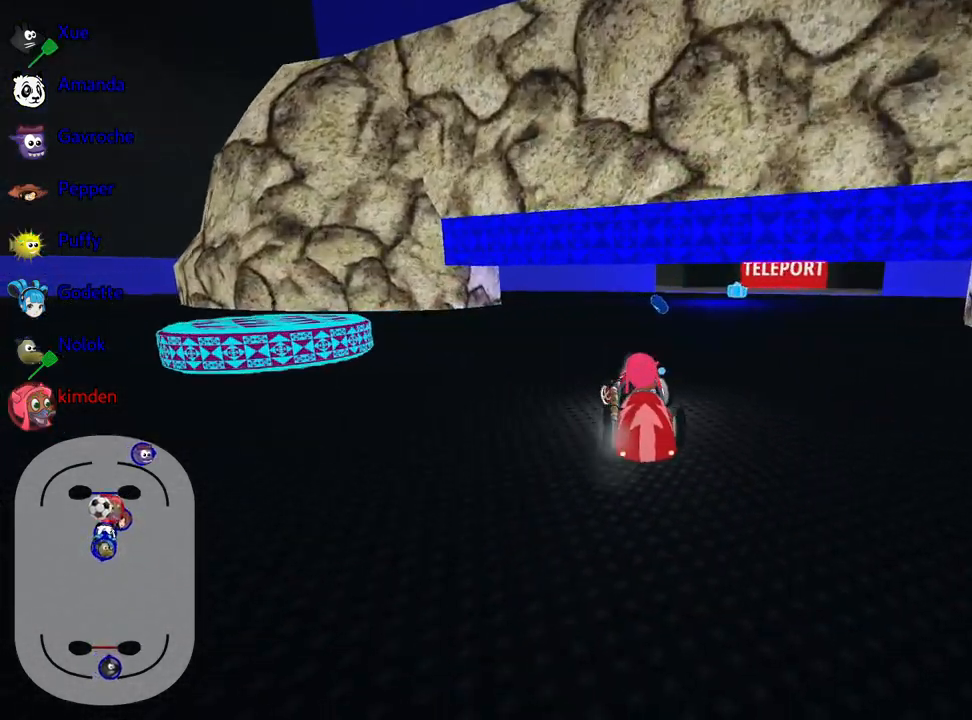
{"keys": ["left", "up"], "events": []}
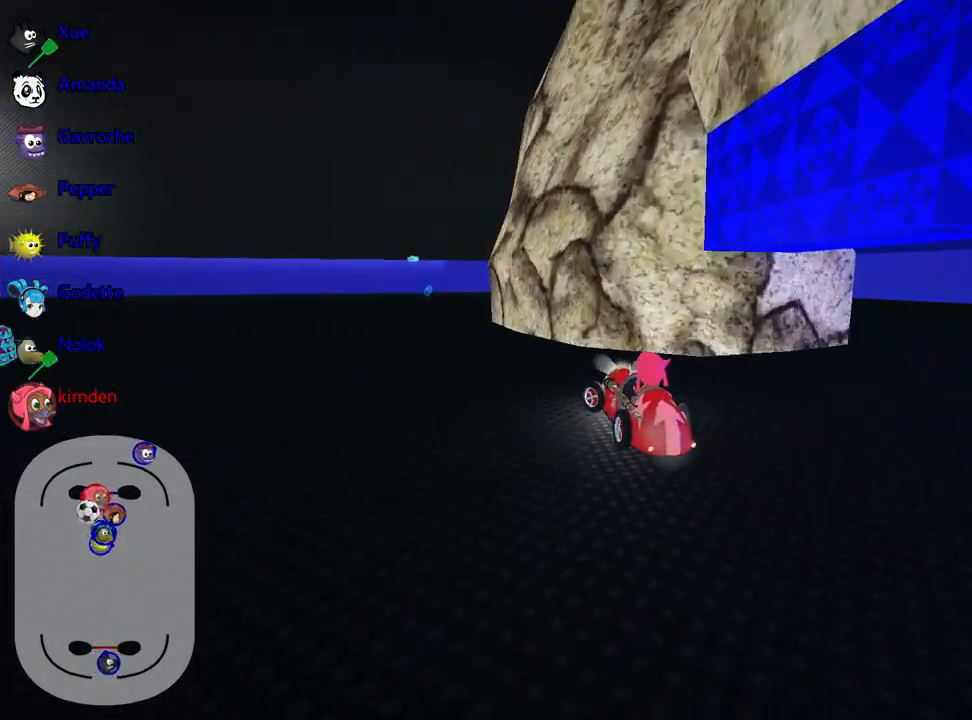
{"keys": ["left", "up"], "events": [[117, "nitro", "down"], [433, "nitro", "up"]]}
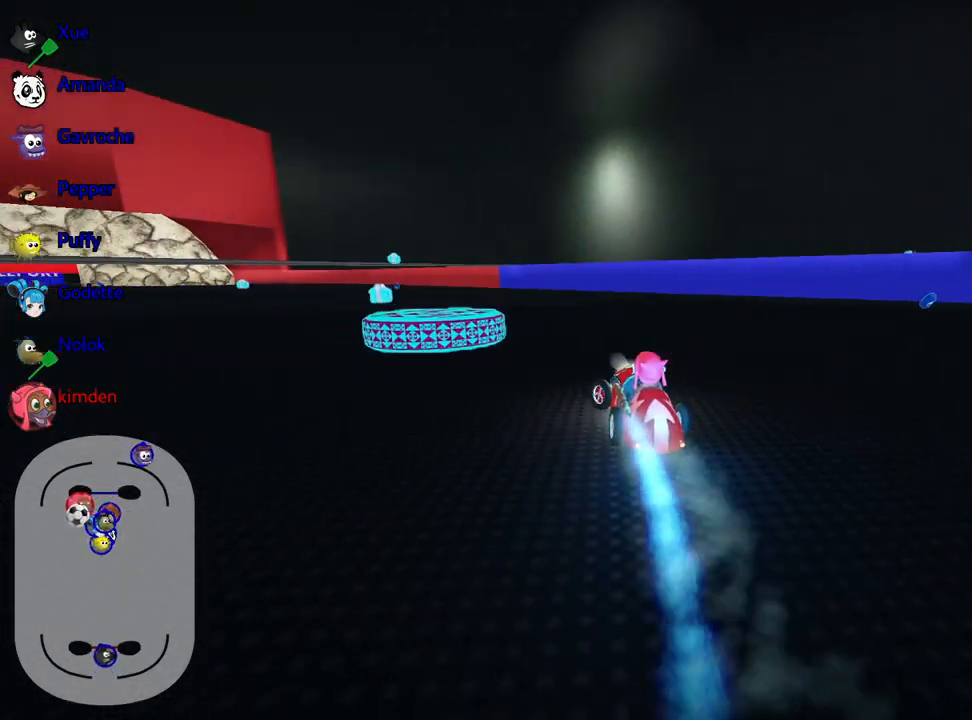
{"keys": ["up"], "events": [[83, "left", "up"]]}
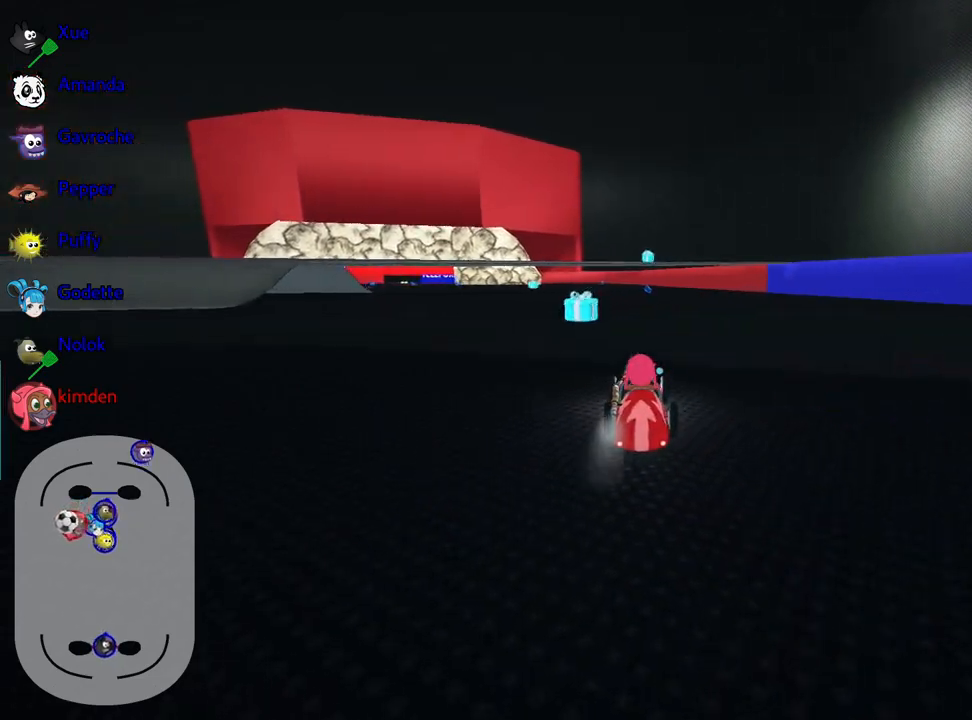
{"keys": ["left", "up"], "events": [[167, "left", "down"]]}
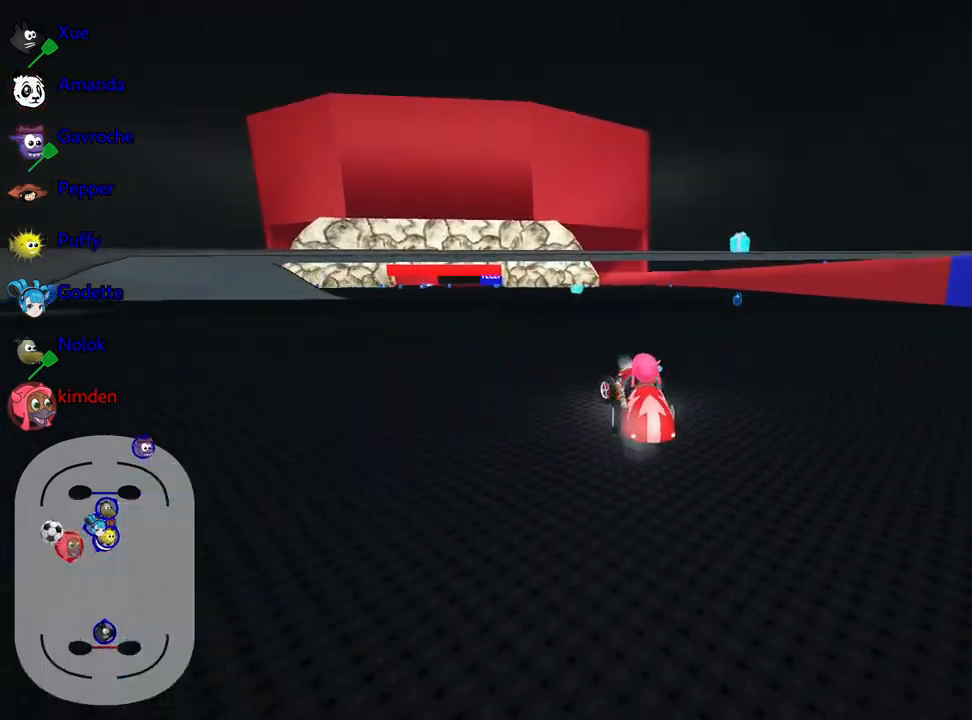
{"keys": ["up"], "events": [[17, "left", "up"], [300, "nitro", "down"], [450, "nitro", "up"]]}
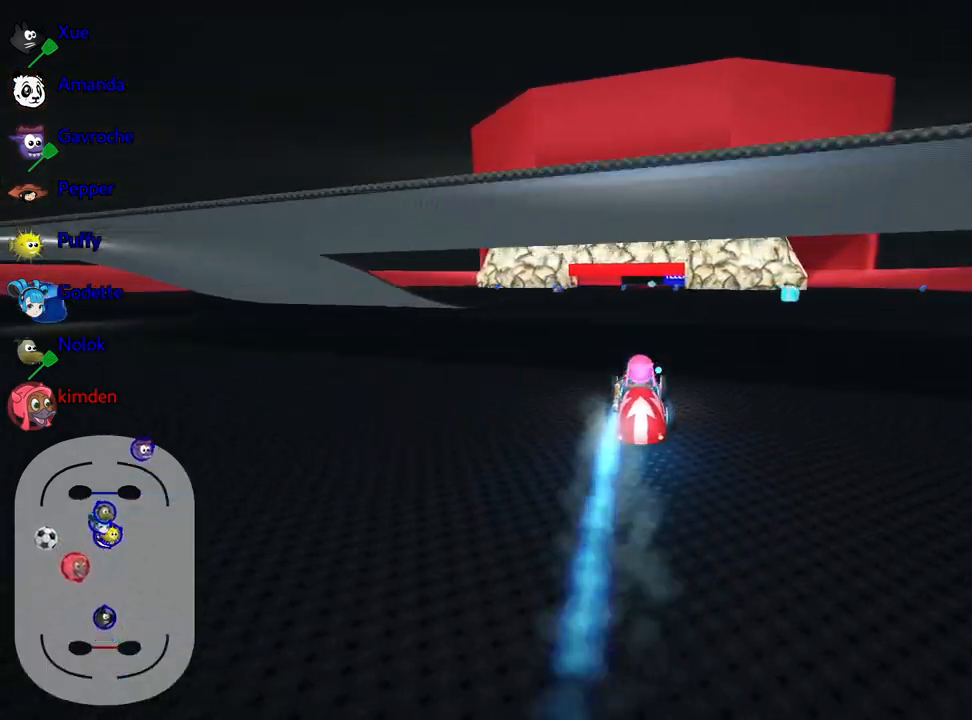
{"keys": ["right", "up"], "events": [[17, "right", "down"], [133, "right", "up"], [300, "right", "down"]]}
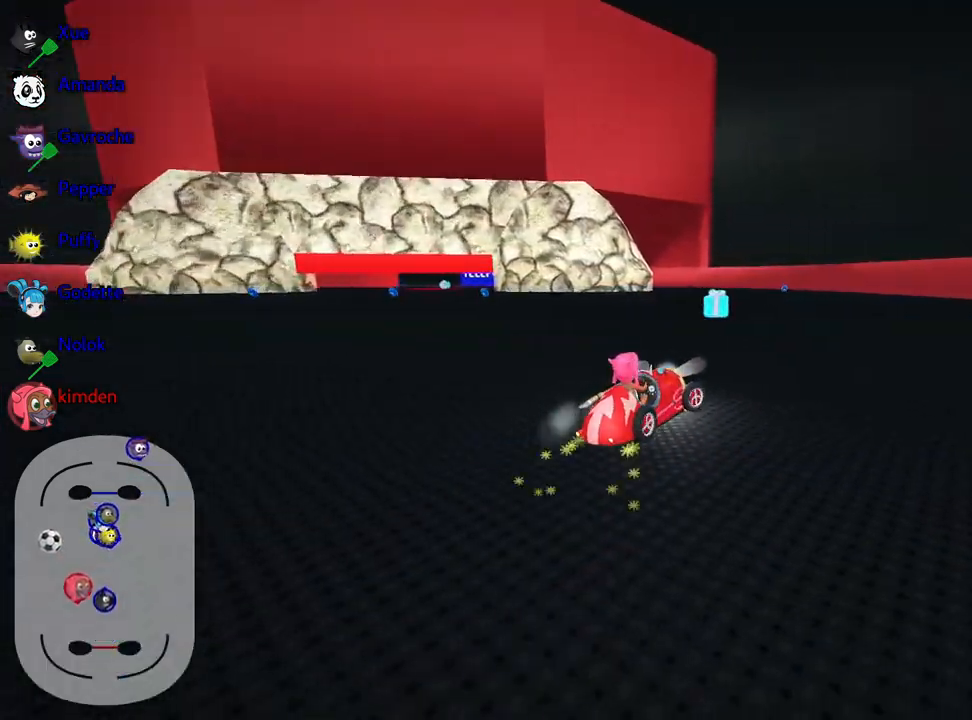
{"keys": ["right"], "events": [[33, "up", "up"]]}